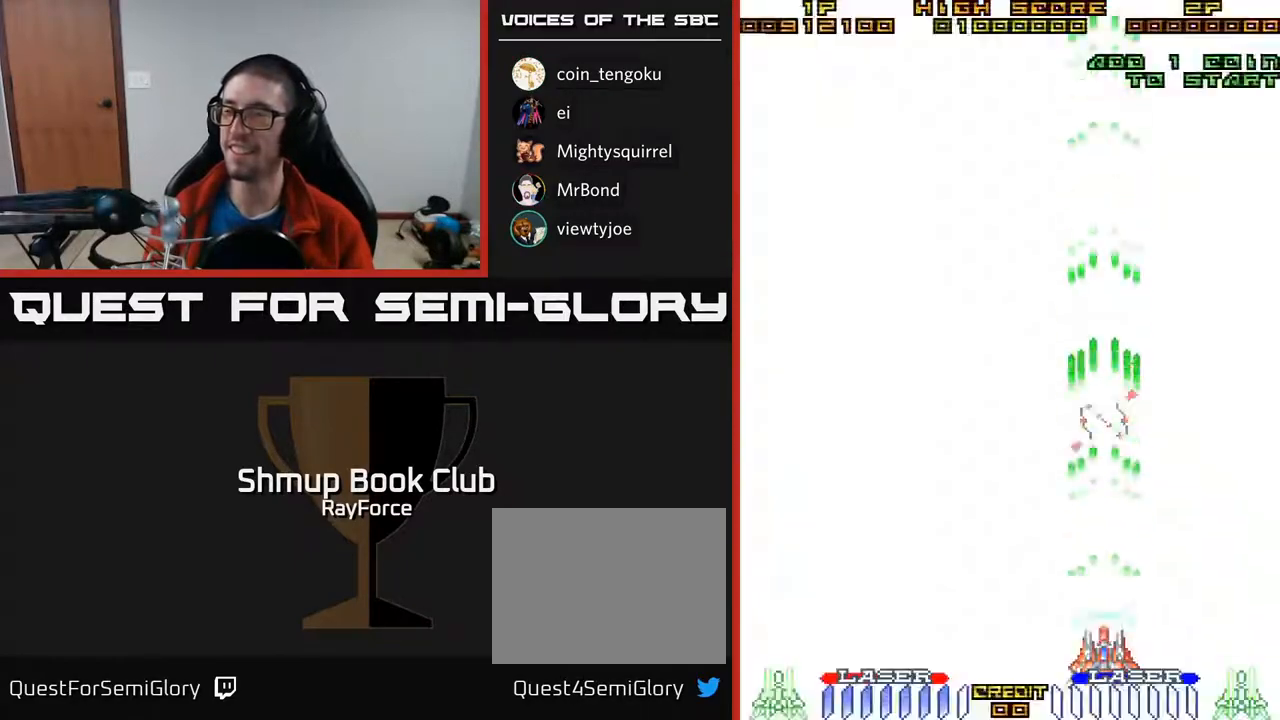
Gameplay with a controller (Xbox layout); each line is a JSON object with the inputs held at the frame after it. "events" lists button and stick changes between this image and that frame as [ms after this image, input, new state], when the widget could be followed in between. Not read: left_stick.
{"buttons": [], "right_stick": "center", "events": [[83, "DPAD_LEFT", "down"], [250, "DPAD_LEFT", "up"], [250, "DPAD_UP", "down"], [333, "DPAD_UP", "up"], [383, "A", "up"]]}
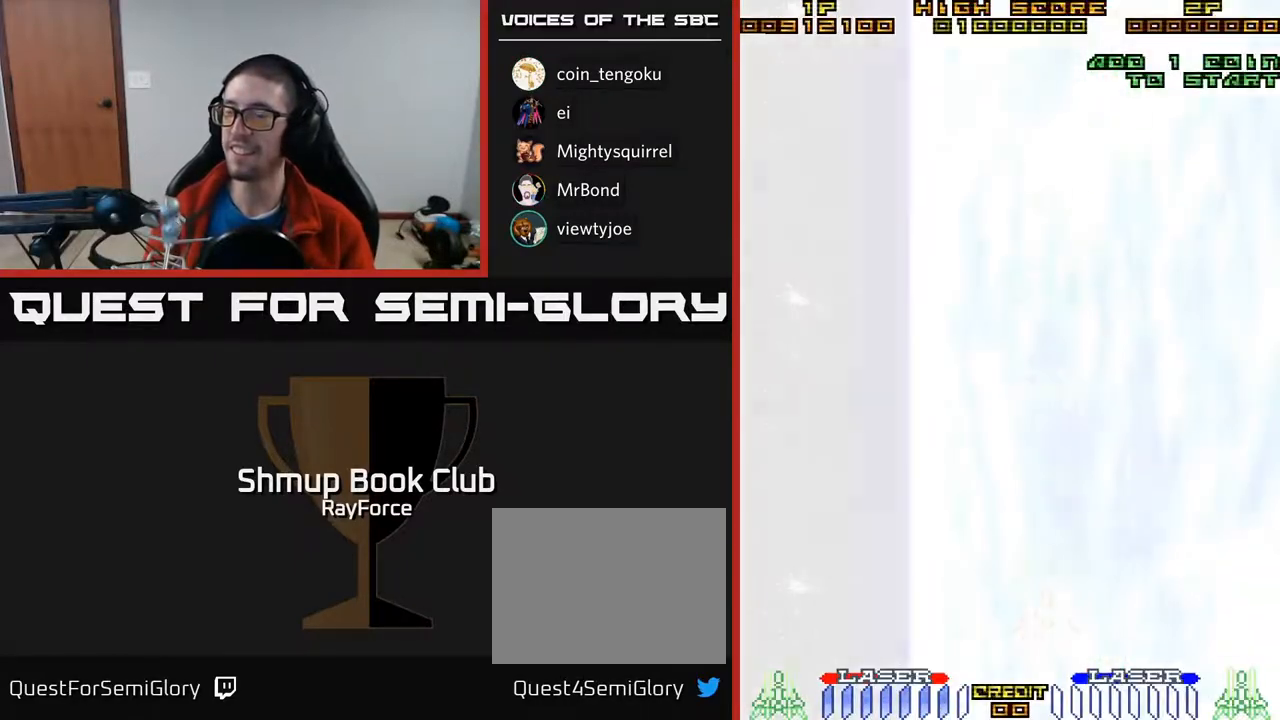
{"buttons": ["A", "DPAD_UP"], "right_stick": "center", "events": [[83, "A", "down"], [367, "DPAD_UP", "down"]]}
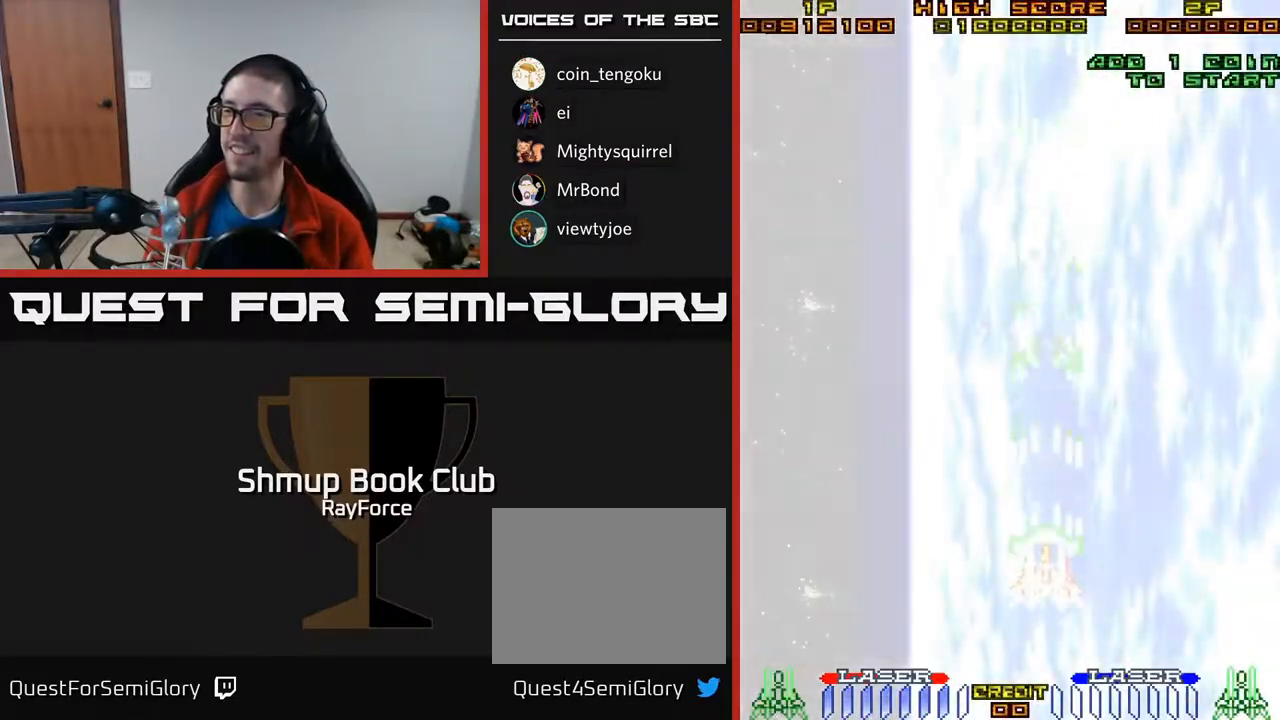
{"buttons": ["A"], "right_stick": "center", "events": [[150, "DPAD_UP", "up"]]}
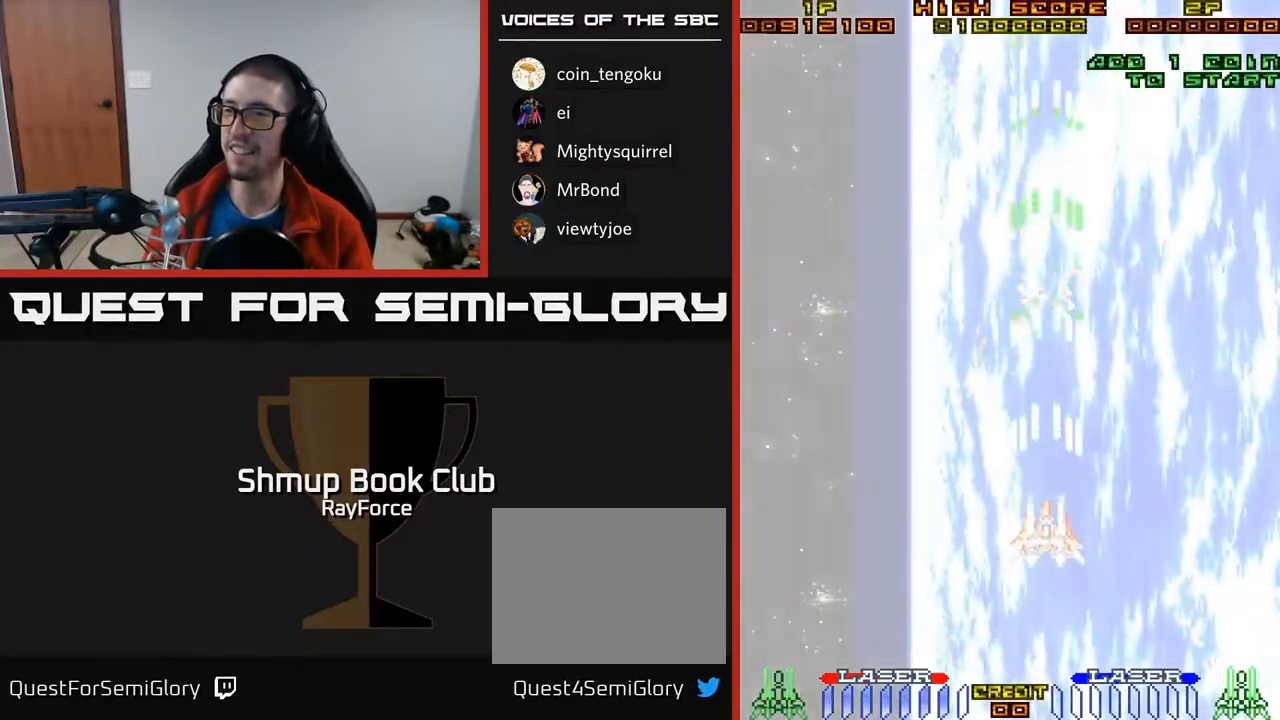
{"buttons": ["A"], "right_stick": "center", "events": []}
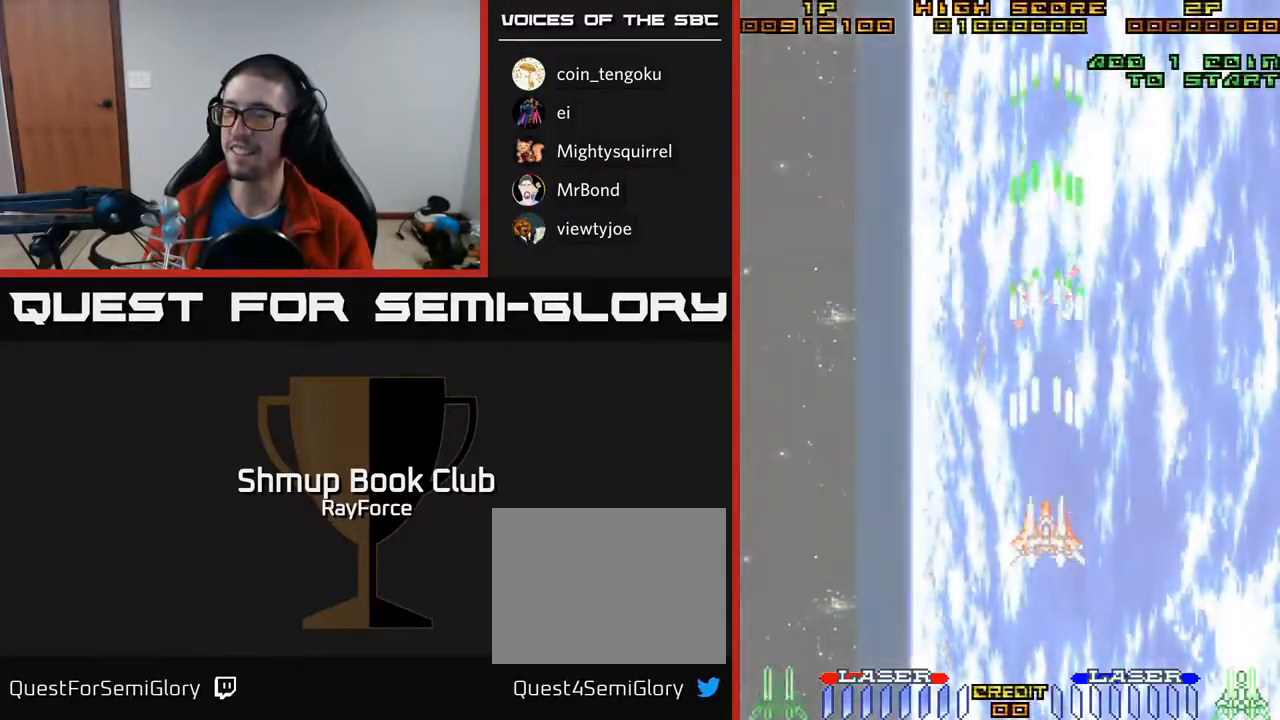
{"buttons": ["A"], "right_stick": "center", "events": []}
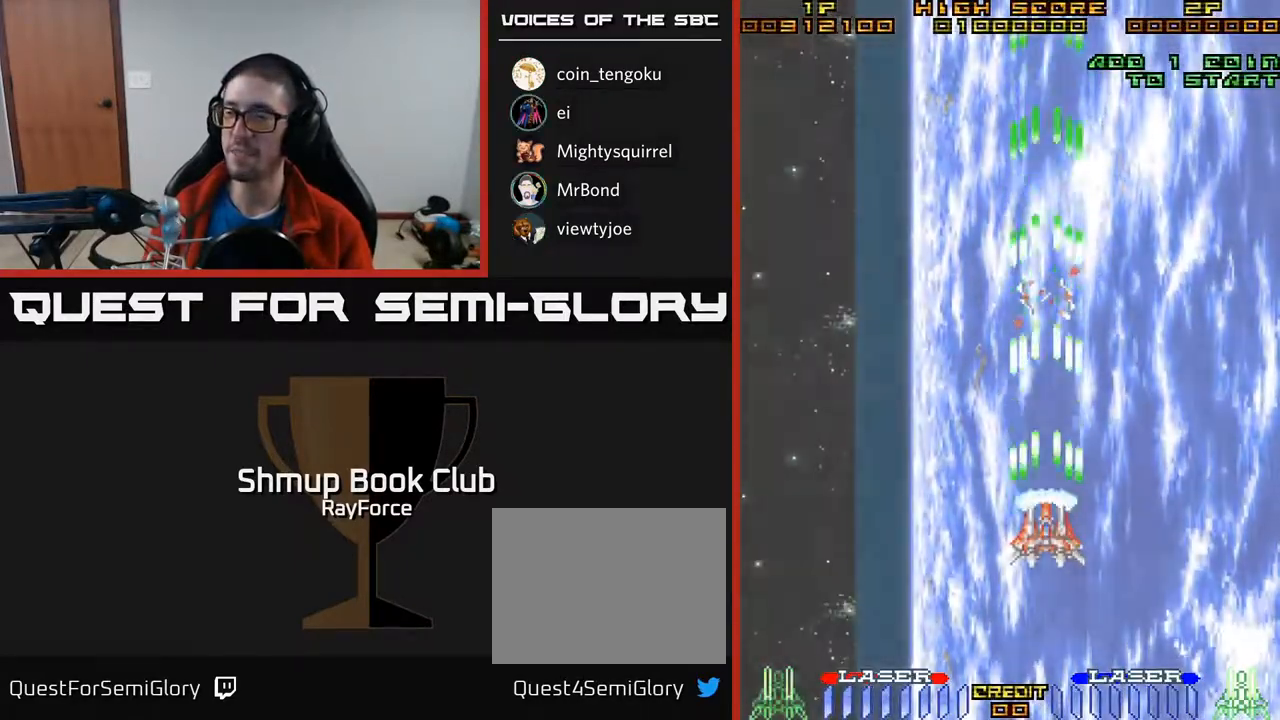
{"buttons": ["A"], "right_stick": "center", "events": []}
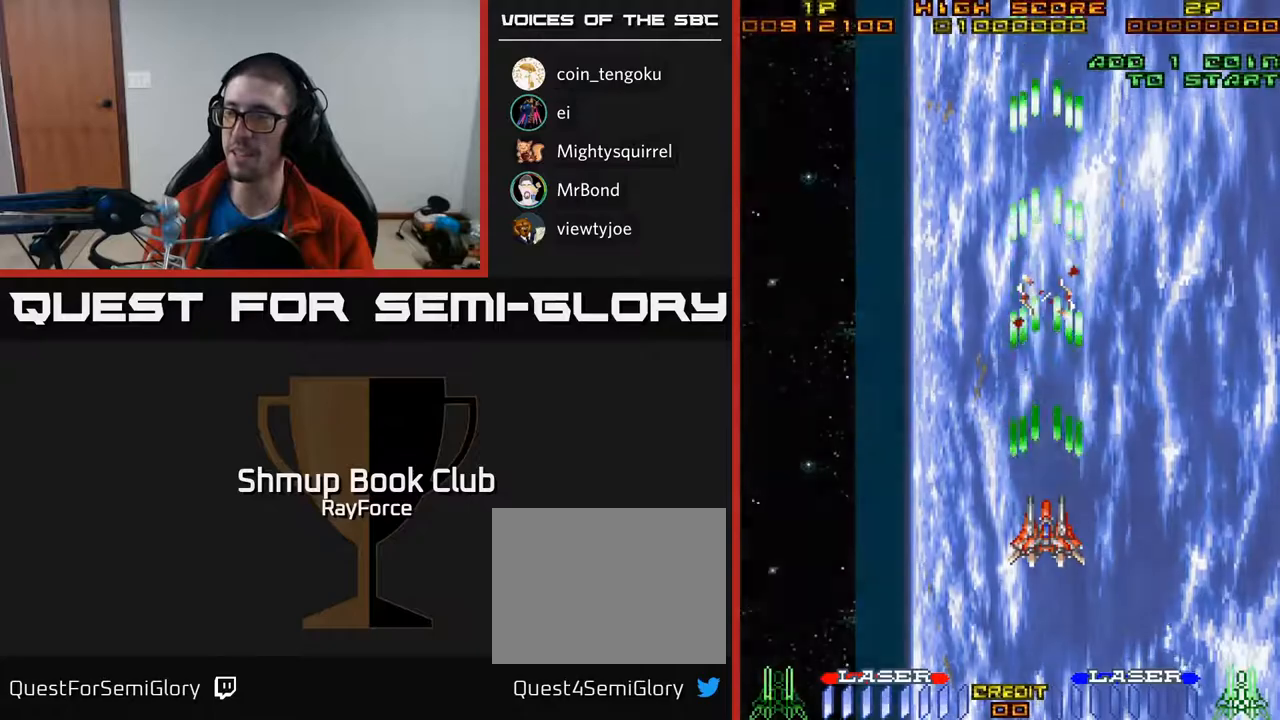
{"buttons": ["A"], "right_stick": "center", "events": []}
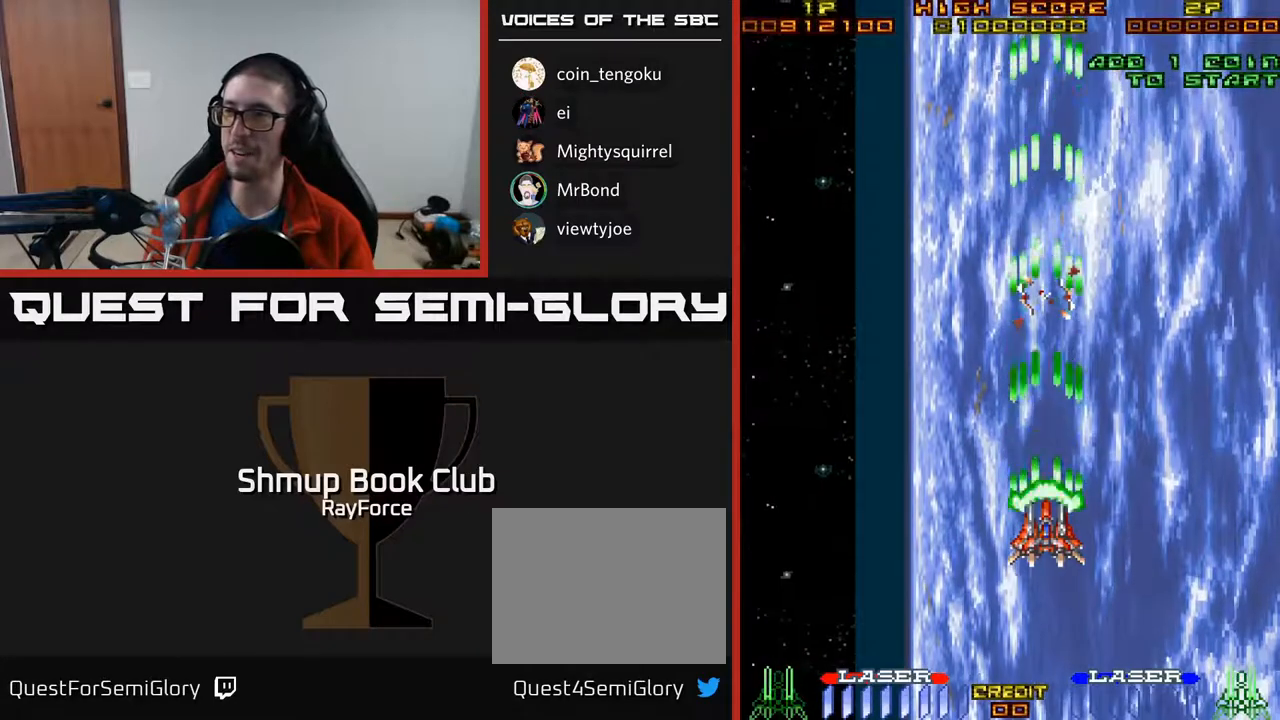
{"buttons": ["A"], "right_stick": "center", "events": [[333, "A", "up"], [417, "A", "down"]]}
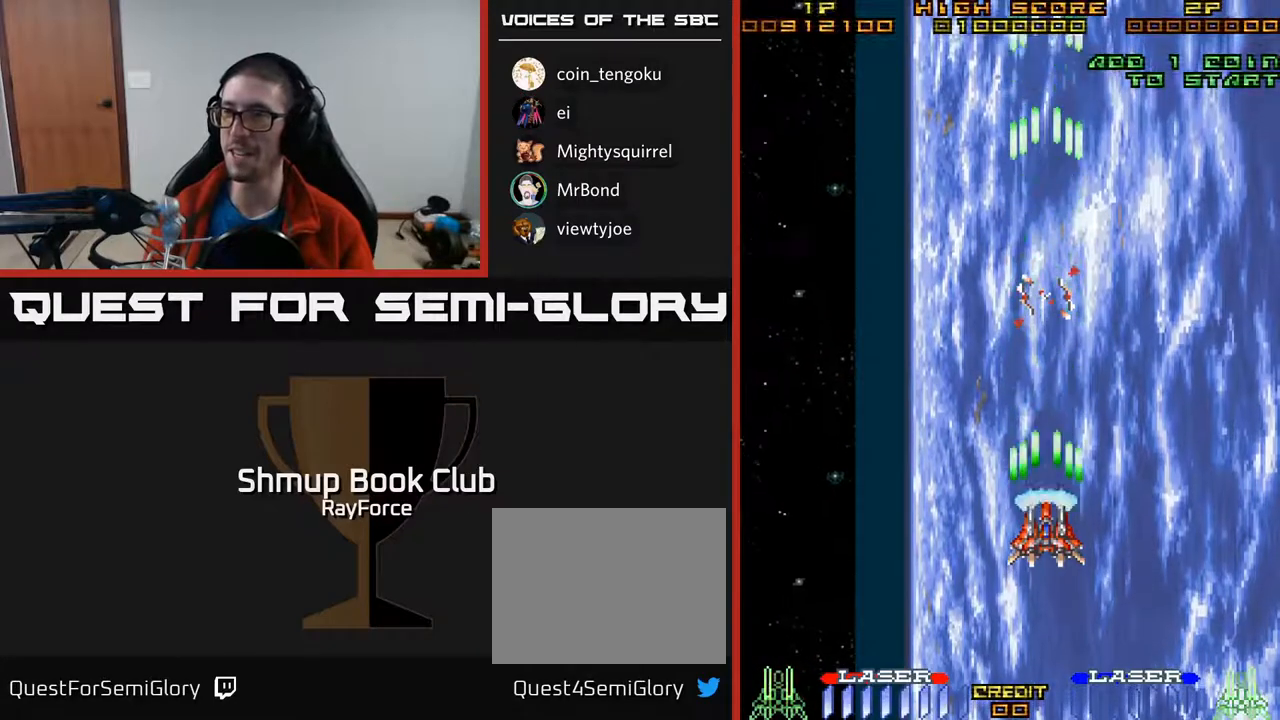
{"buttons": ["A", "DPAD_LEFT"], "right_stick": "center", "events": [[83, "DPAD_DOWN", "down"], [217, "DPAD_RIGHT", "down"], [300, "DPAD_RIGHT", "up"], [367, "DPAD_LEFT", "down"], [383, "DPAD_DOWN", "up"]]}
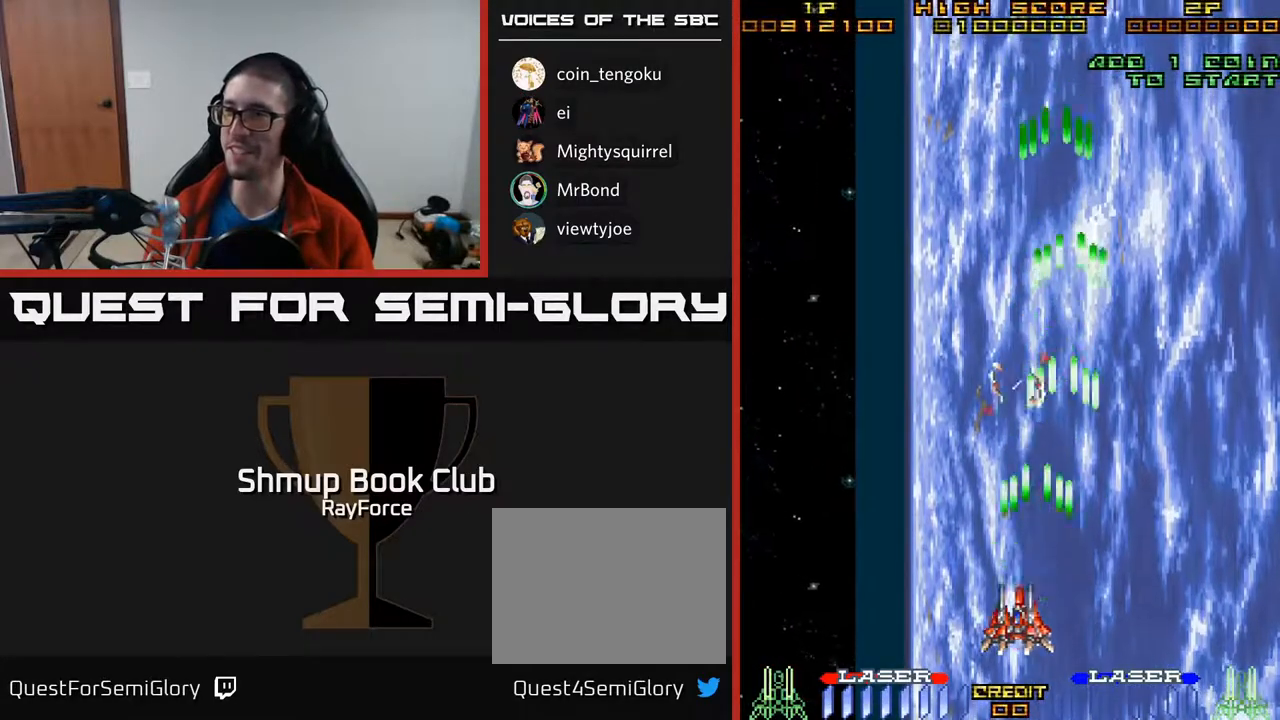
{"buttons": ["A"], "right_stick": "center", "events": [[50, "DPAD_LEFT", "up"]]}
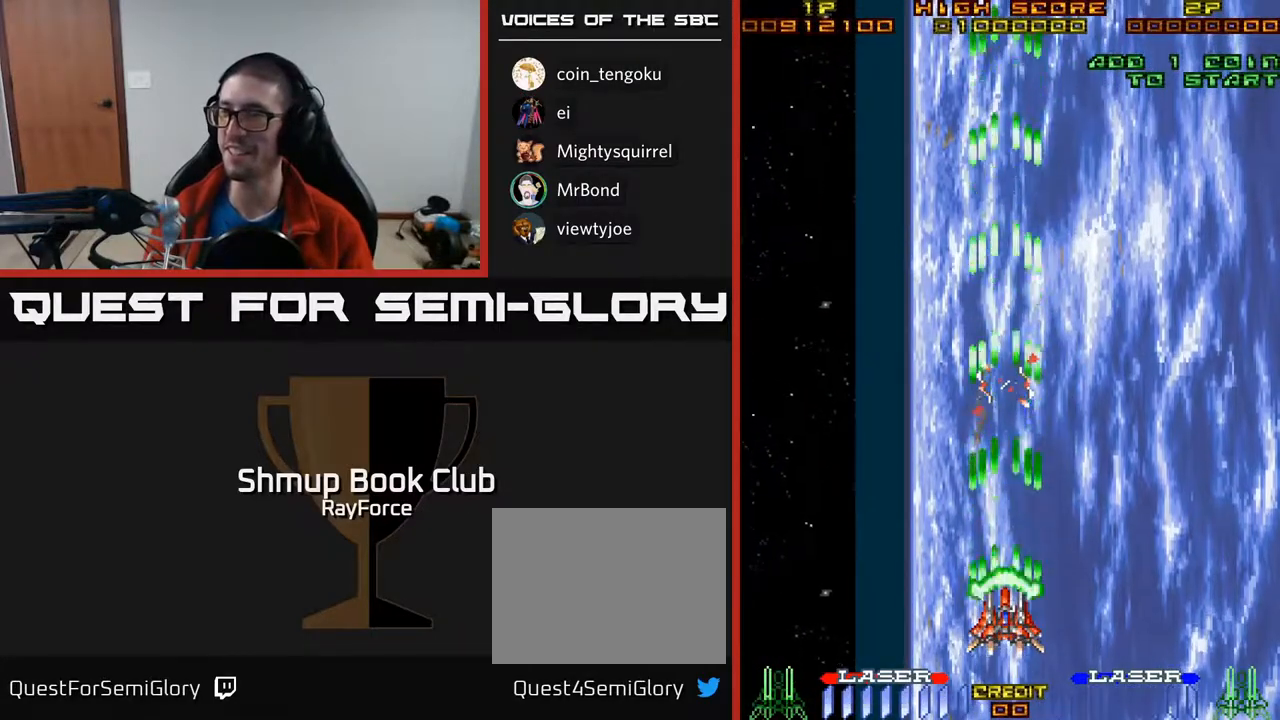
{"buttons": ["A"], "right_stick": "center", "events": [[33, "A", "up"], [50, "DPAD_DOWN", "down"], [67, "A", "down"], [350, "DPAD_DOWN", "up"]]}
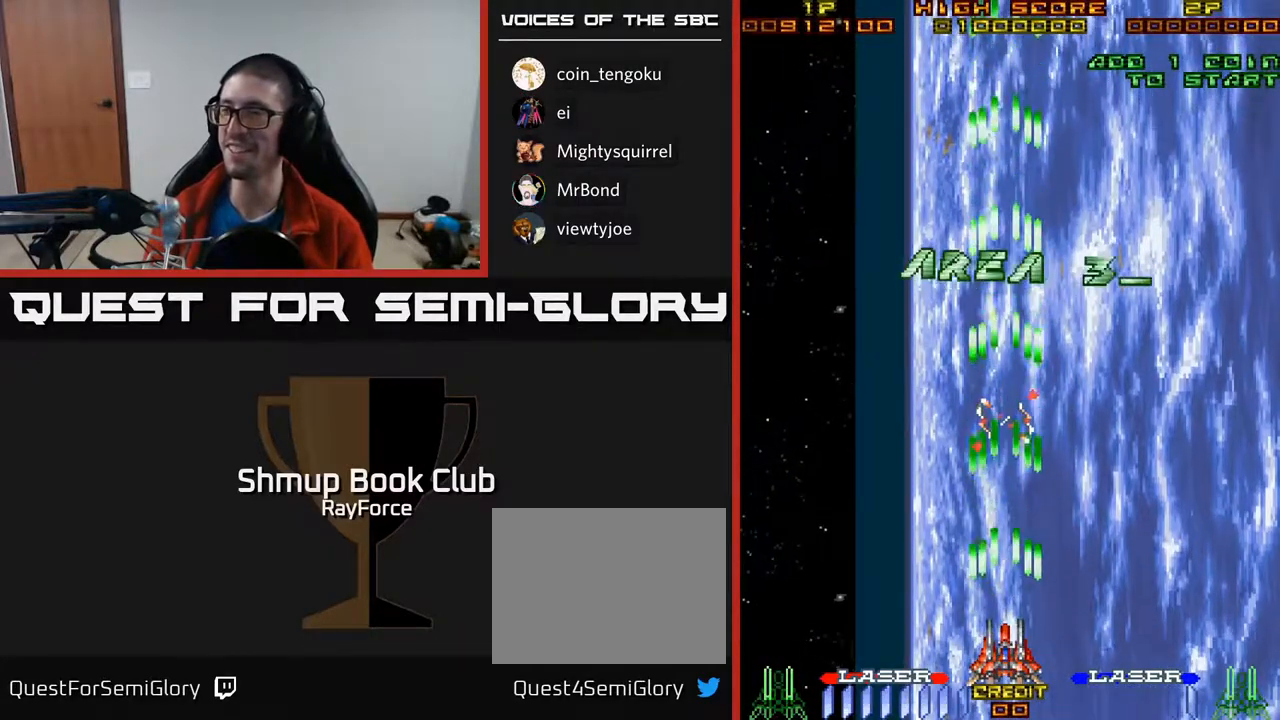
{"buttons": ["A", "DPAD_UP", "DPAD_RIGHT"], "right_stick": "center", "events": [[17, "DPAD_UP", "down"], [500, "DPAD_RIGHT", "down"]]}
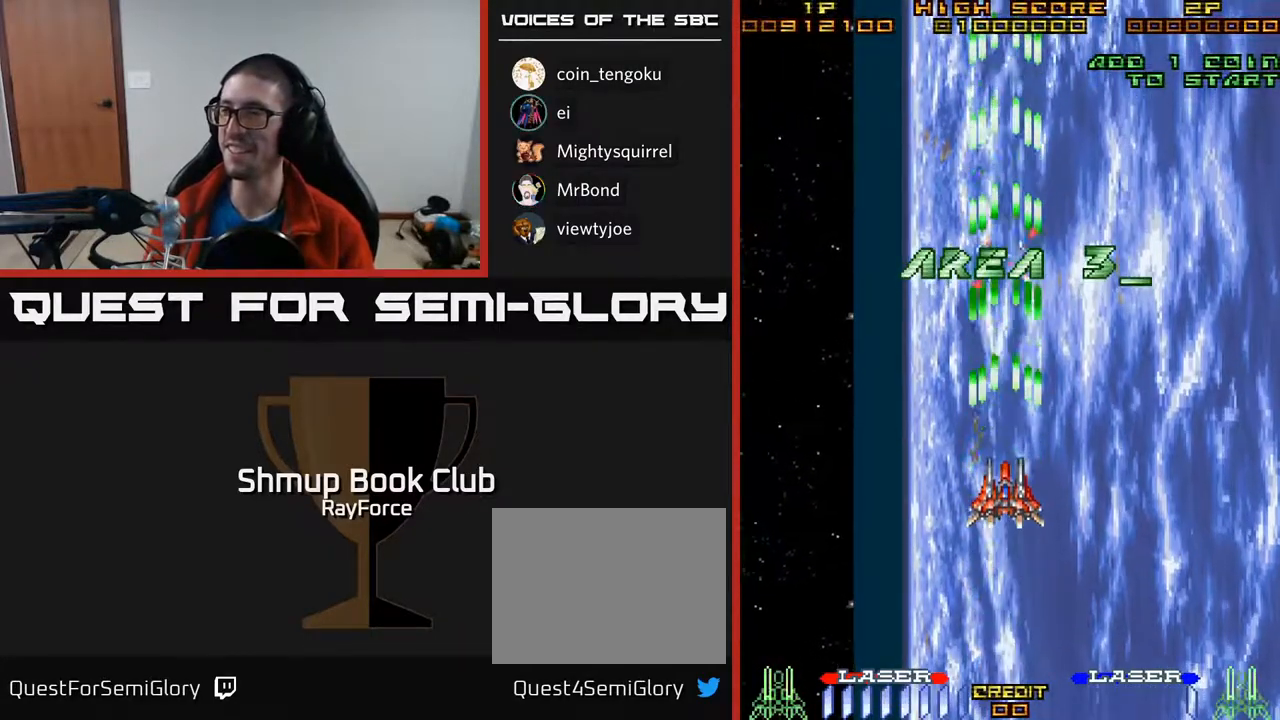
{"buttons": ["A", "DPAD_DOWN", "DPAD_LEFT"], "right_stick": "center", "events": [[33, "DPAD_UP", "up"], [167, "DPAD_DOWN", "down"], [217, "DPAD_RIGHT", "up"], [500, "DPAD_LEFT", "down"]]}
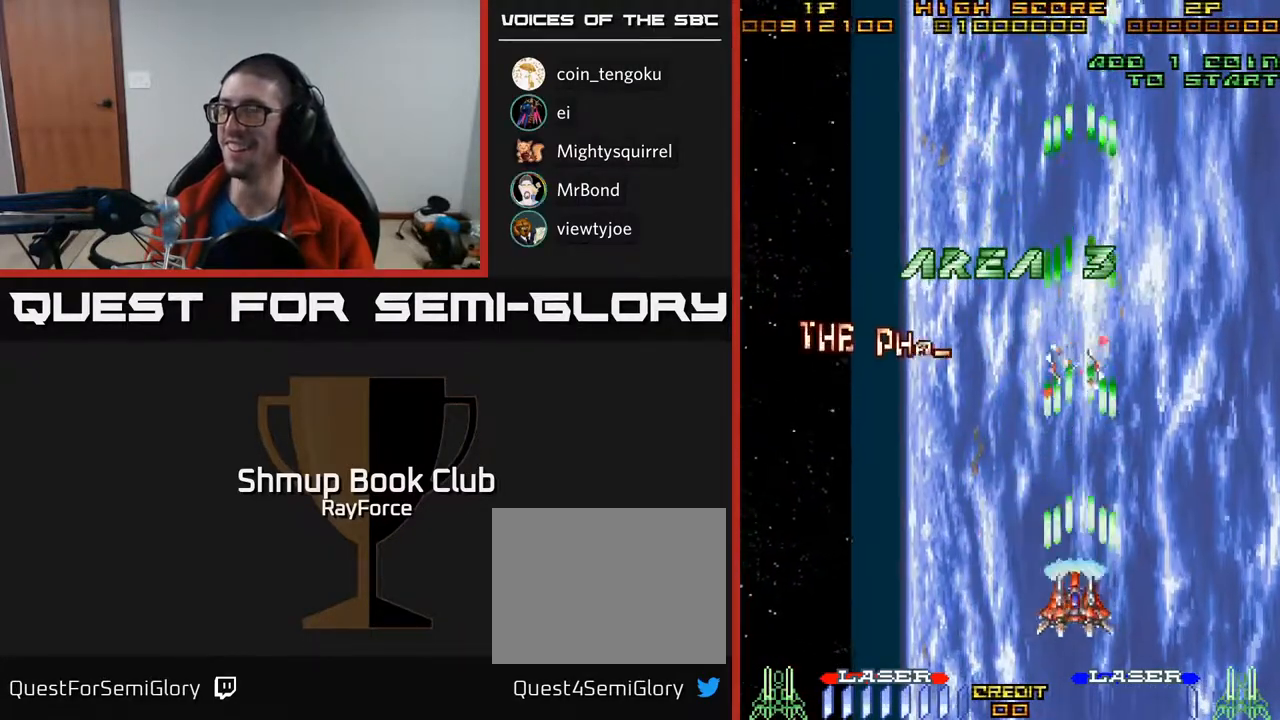
{"buttons": ["A"], "right_stick": "center", "events": [[50, "DPAD_DOWN", "up"], [350, "DPAD_LEFT", "up"]]}
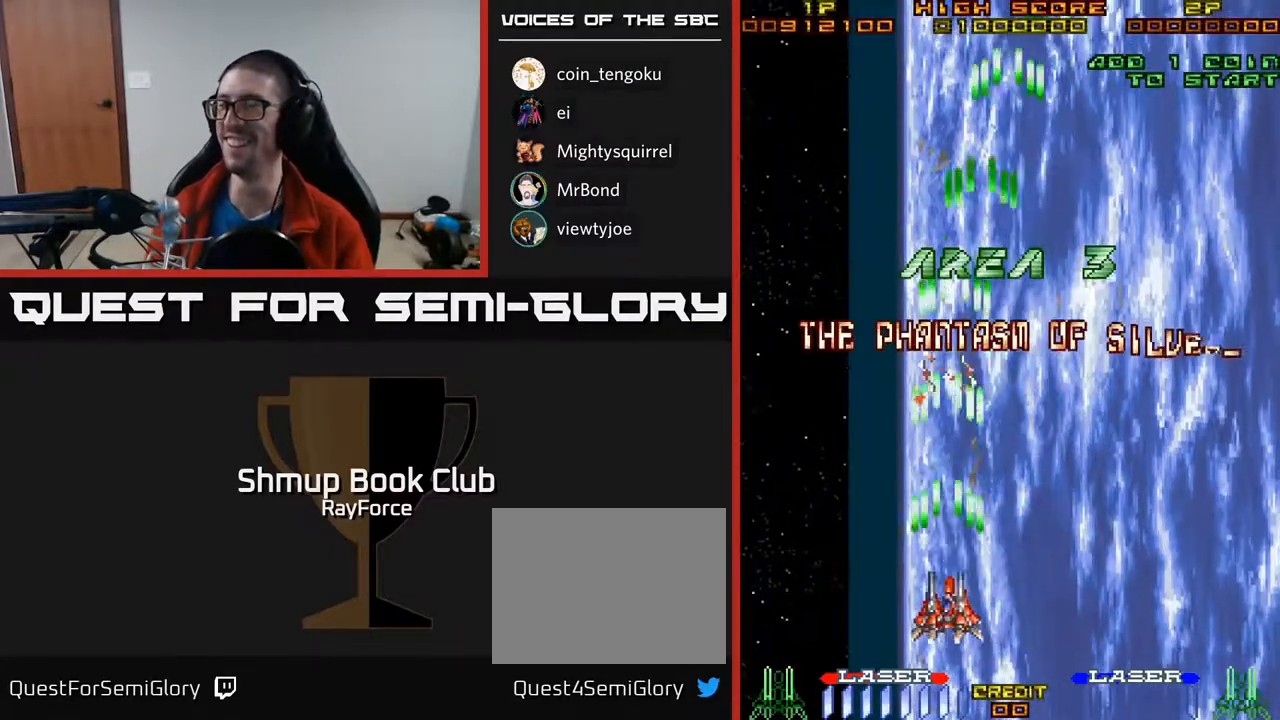
{"buttons": ["A"], "right_stick": "center", "events": [[50, "DPAD_RIGHT", "down"], [67, "DPAD_DOWN", "down"], [350, "DPAD_RIGHT", "up"], [383, "DPAD_DOWN", "up"]]}
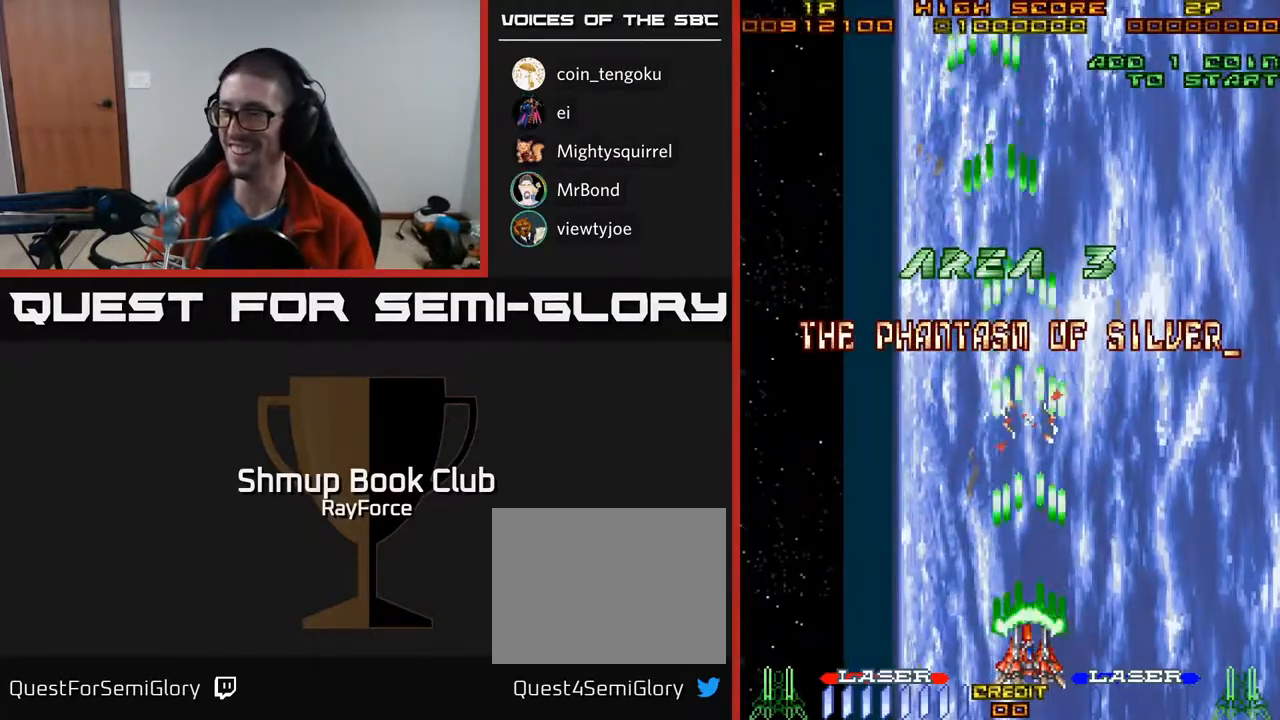
{"buttons": ["A"], "right_stick": "center", "events": []}
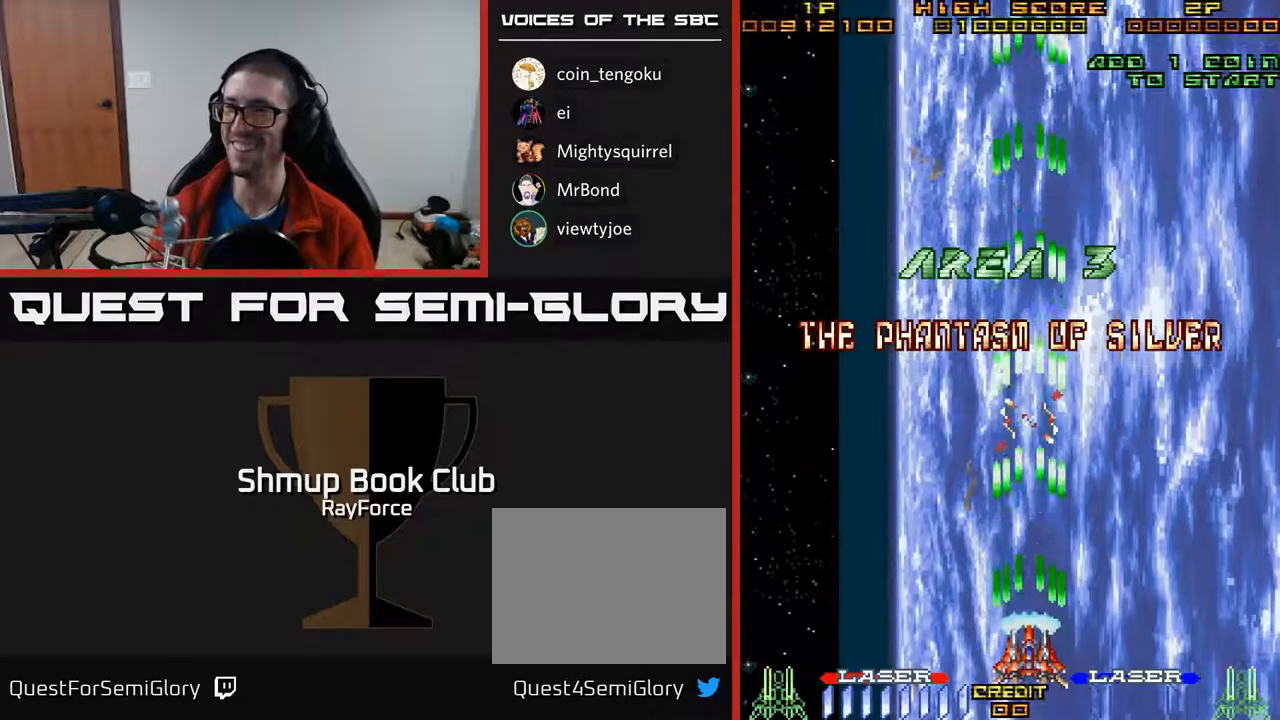
{"buttons": ["A"], "right_stick": "center", "events": []}
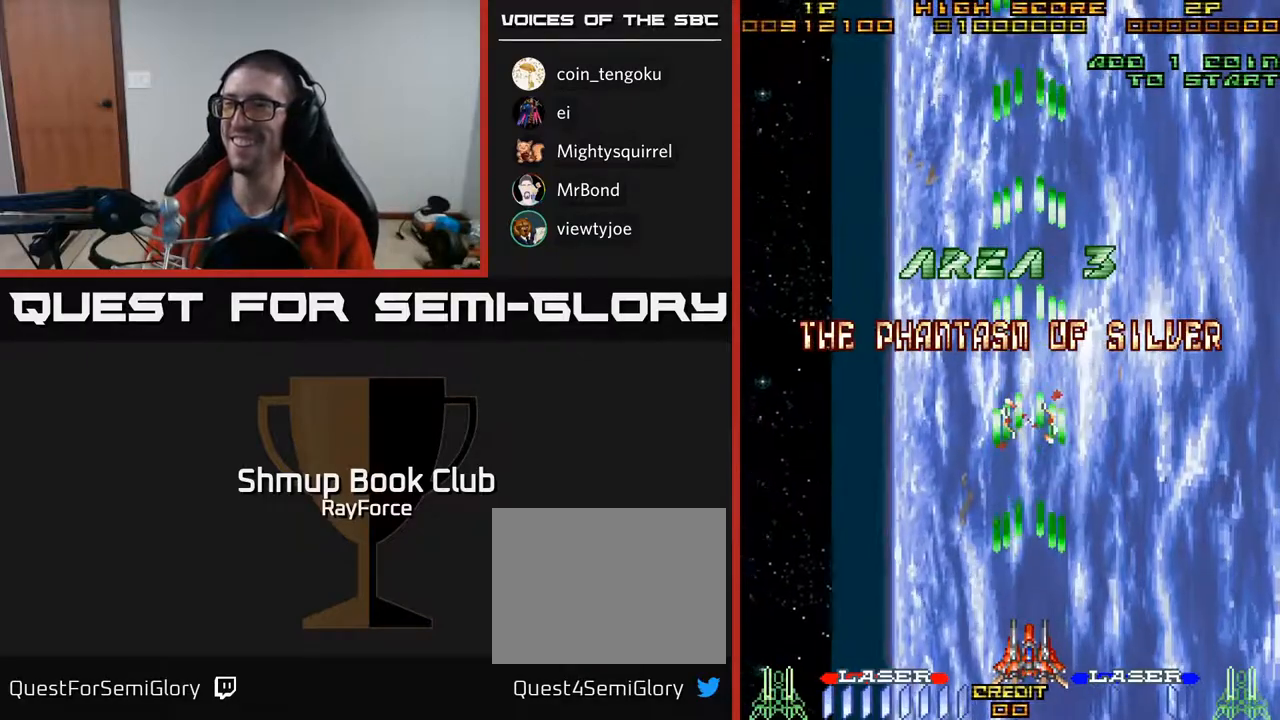
{"buttons": ["A"], "right_stick": "center", "events": [[117, "DPAD_RIGHT", "down"], [183, "DPAD_RIGHT", "up"]]}
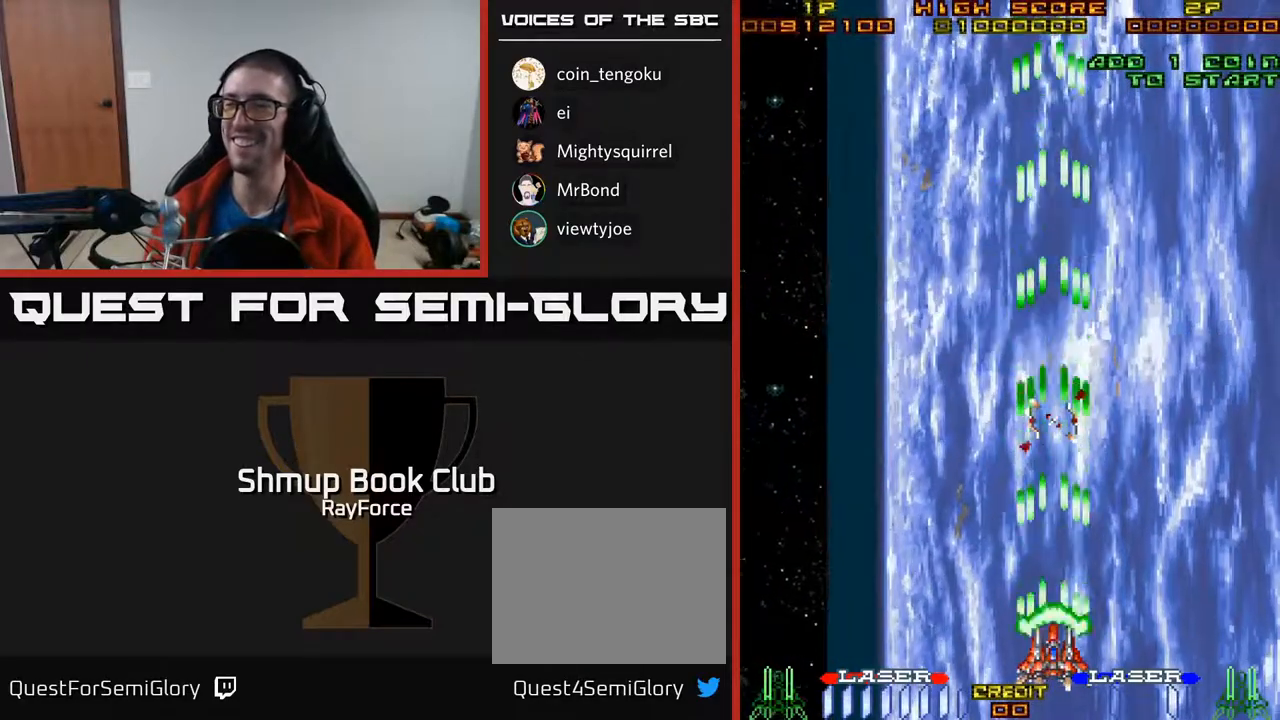
{"buttons": ["A"], "right_stick": "center", "events": [[117, "DPAD_LEFT", "down"], [250, "DPAD_LEFT", "up"]]}
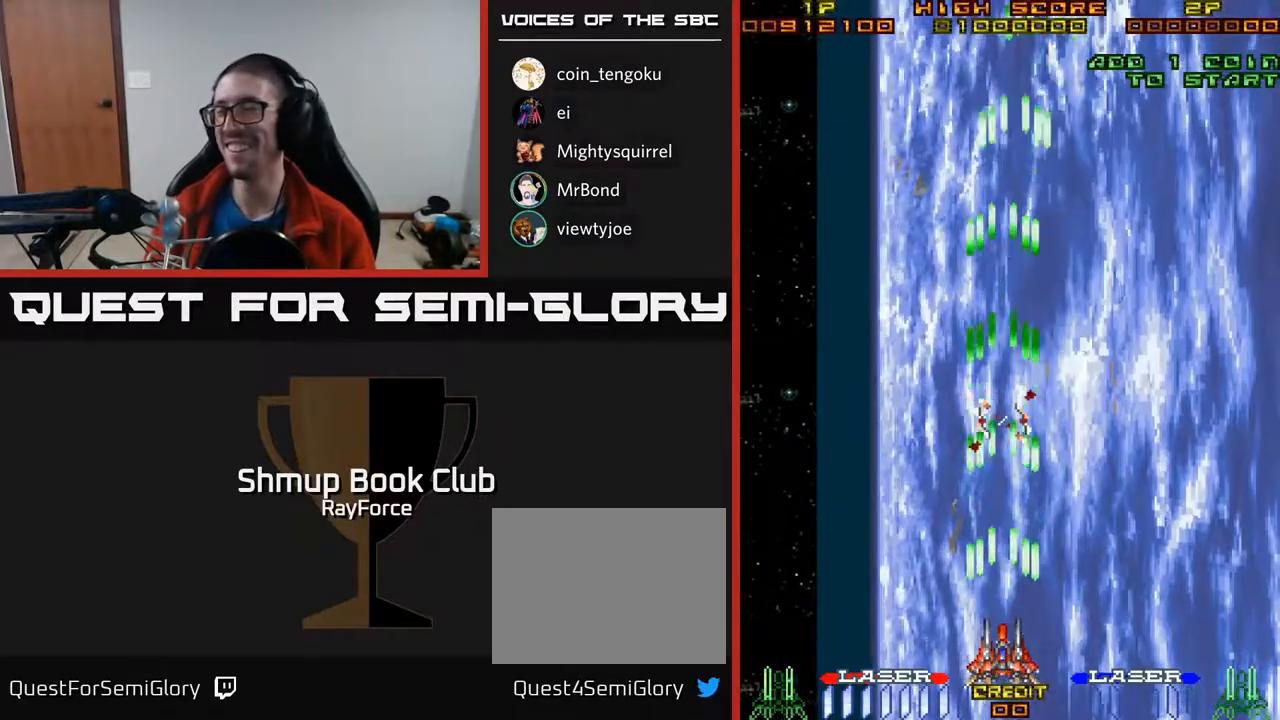
{"buttons": ["A"], "right_stick": "center", "events": [[133, "DPAD_RIGHT", "down"], [217, "DPAD_RIGHT", "up"]]}
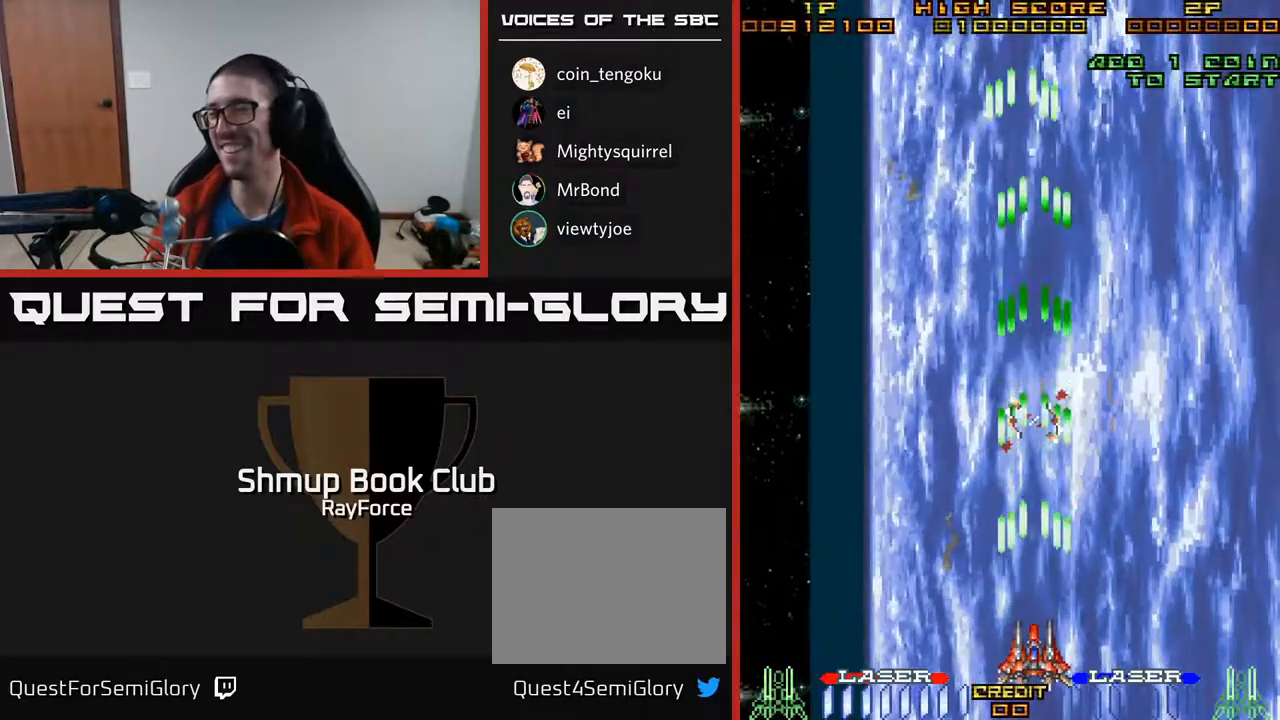
{"buttons": ["A"], "right_stick": "center", "events": [[150, "DPAD_LEFT", "down"], [200, "DPAD_UP", "down"], [233, "DPAD_LEFT", "up"], [500, "DPAD_UP", "up"]]}
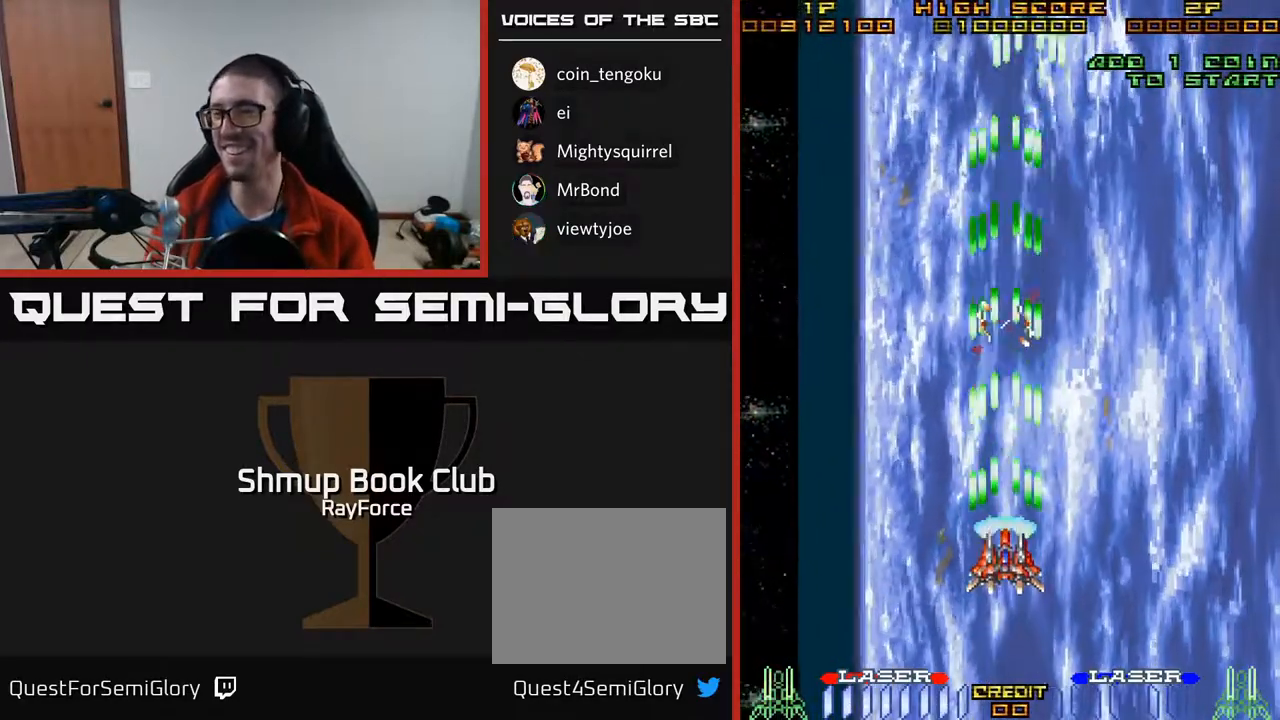
{"buttons": ["A", "DPAD_DOWN", "DPAD_RIGHT"], "right_stick": "center", "events": [[217, "DPAD_DOWN", "down"], [483, "DPAD_RIGHT", "down"]]}
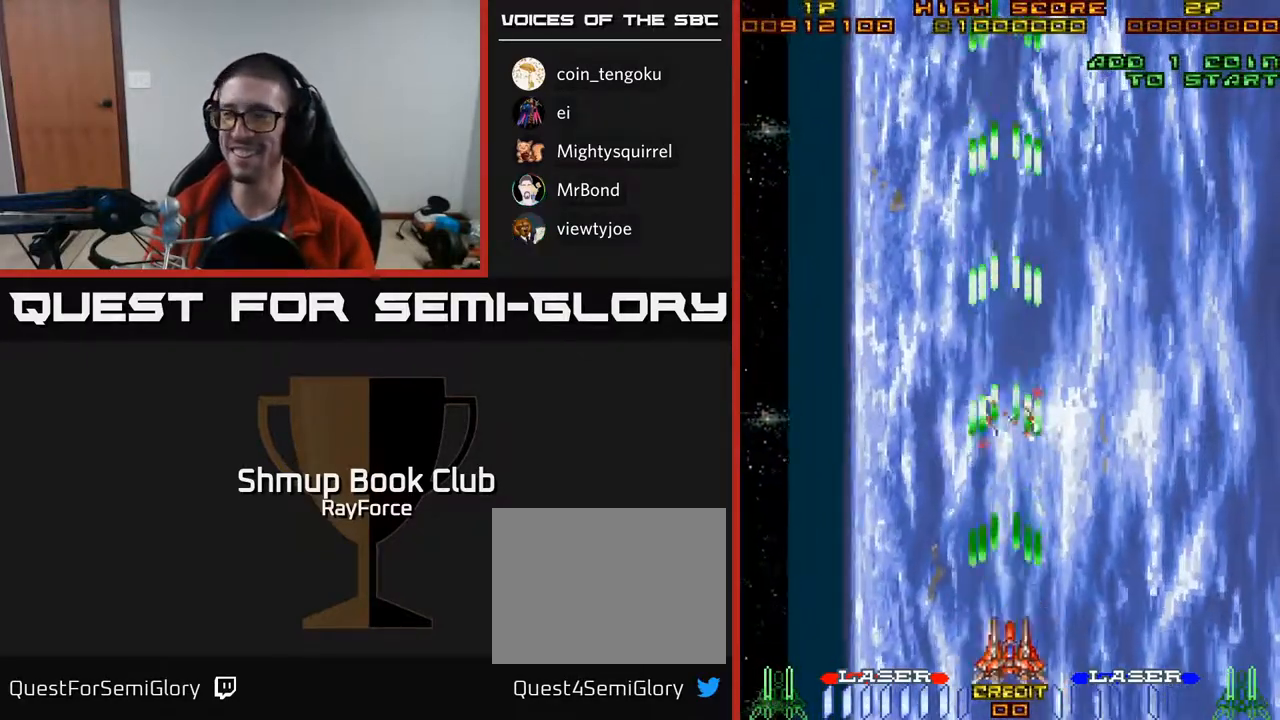
{"buttons": ["A", "DPAD_UP"], "right_stick": "center", "events": [[183, "DPAD_DOWN", "up"], [183, "DPAD_RIGHT", "up"], [300, "DPAD_LEFT", "down"], [400, "DPAD_UP", "down"], [433, "DPAD_LEFT", "up"]]}
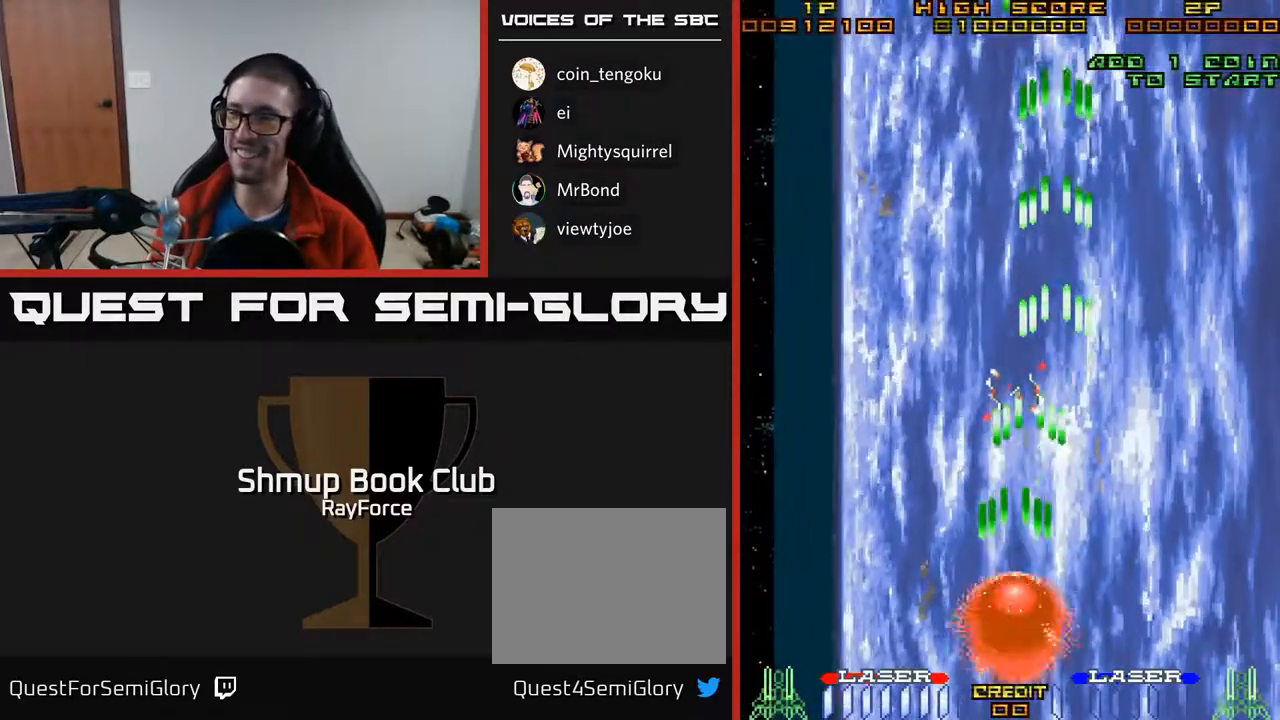
{"buttons": ["A"], "right_stick": "center", "events": [[250, "DPAD_RIGHT", "down"], [250, "DPAD_UP", "up"], [350, "DPAD_UP", "down"], [383, "DPAD_RIGHT", "up"], [467, "DPAD_UP", "up"]]}
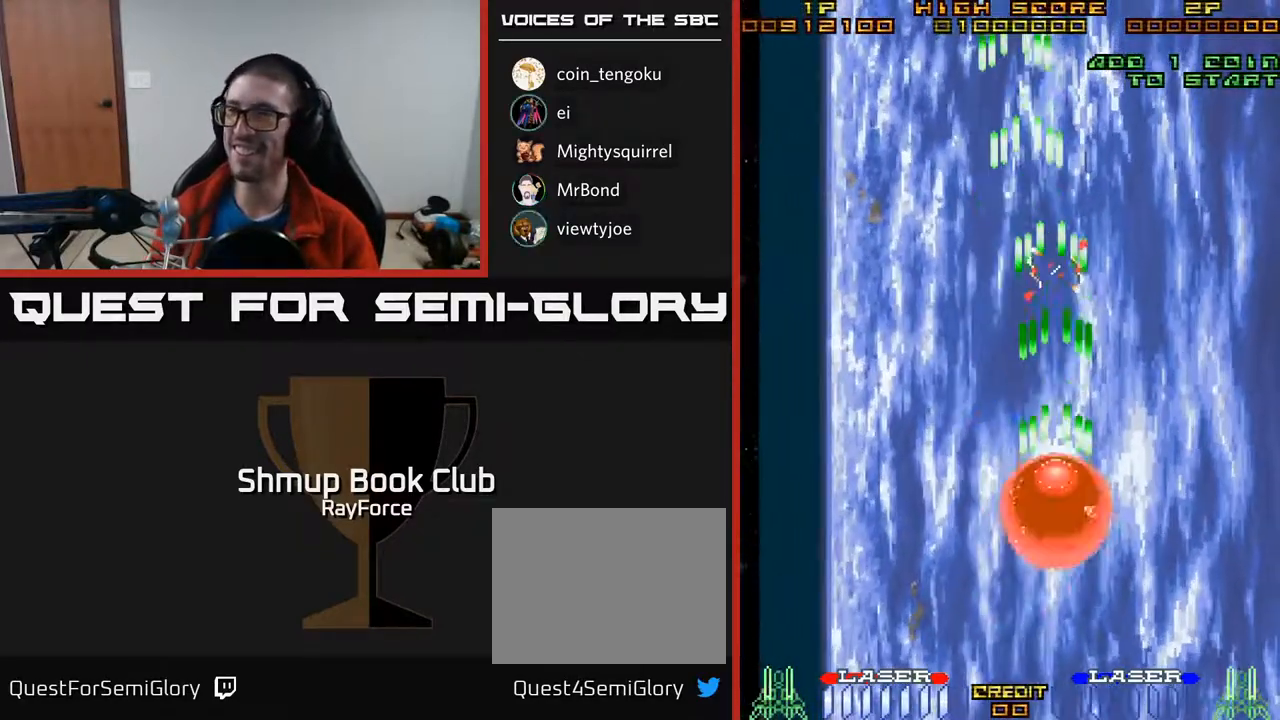
{"buttons": ["A", "DPAD_LEFT"], "right_stick": "center", "events": [[250, "DPAD_DOWN", "down"], [450, "DPAD_LEFT", "down"], [467, "DPAD_DOWN", "up"]]}
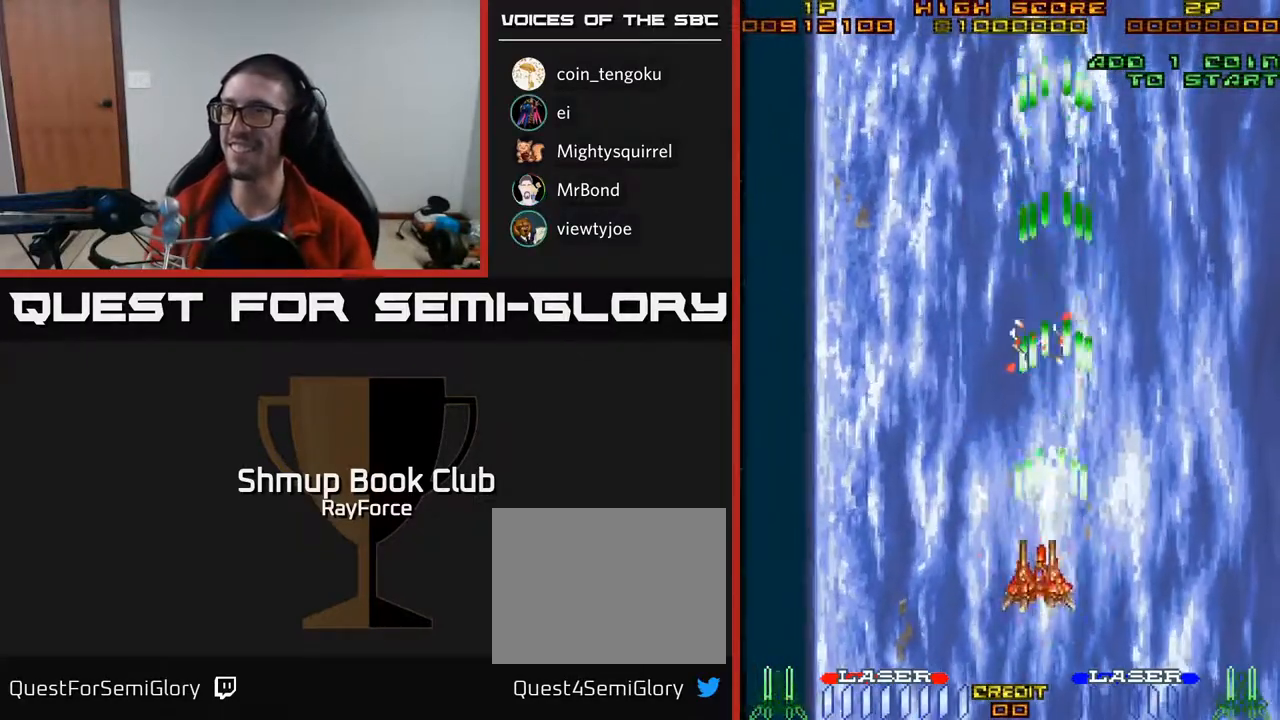
{"buttons": ["A"], "right_stick": "center", "events": [[33, "DPAD_DOWN", "down"], [50, "DPAD_LEFT", "up"], [167, "DPAD_DOWN", "up"]]}
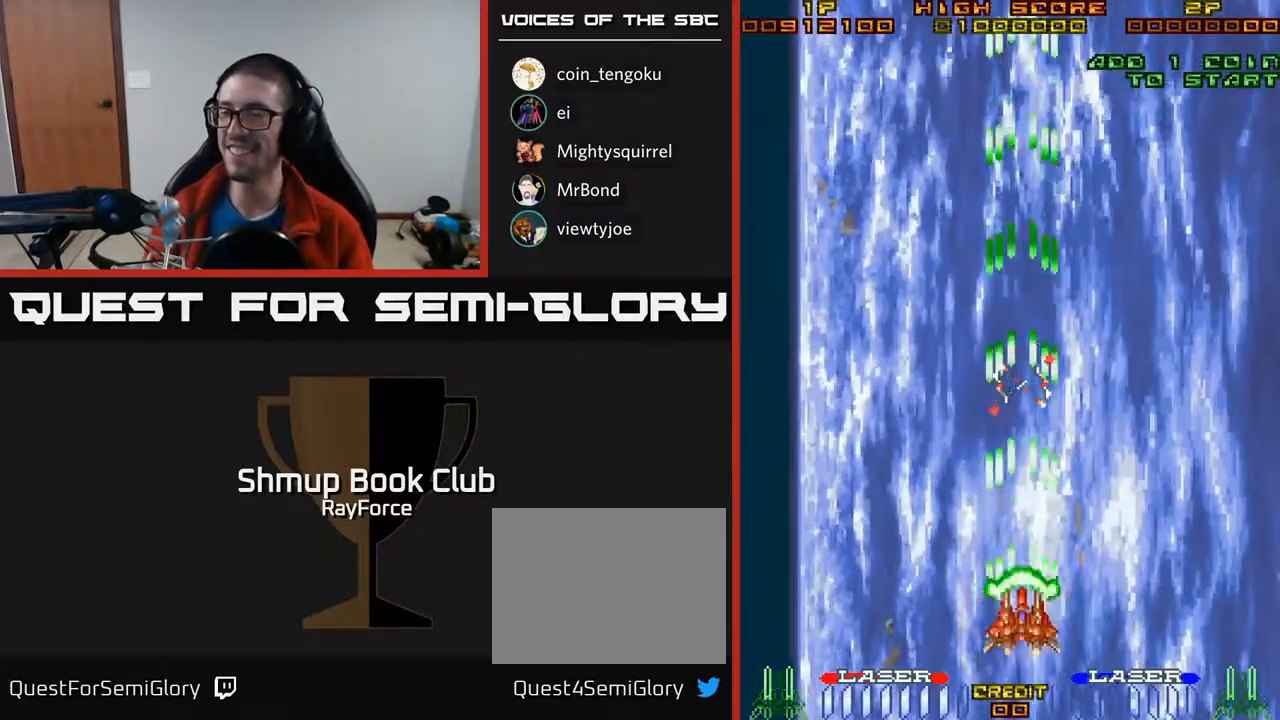
{"buttons": ["A"], "right_stick": "center", "events": [[233, "DPAD_UP", "down"], [400, "DPAD_UP", "up"]]}
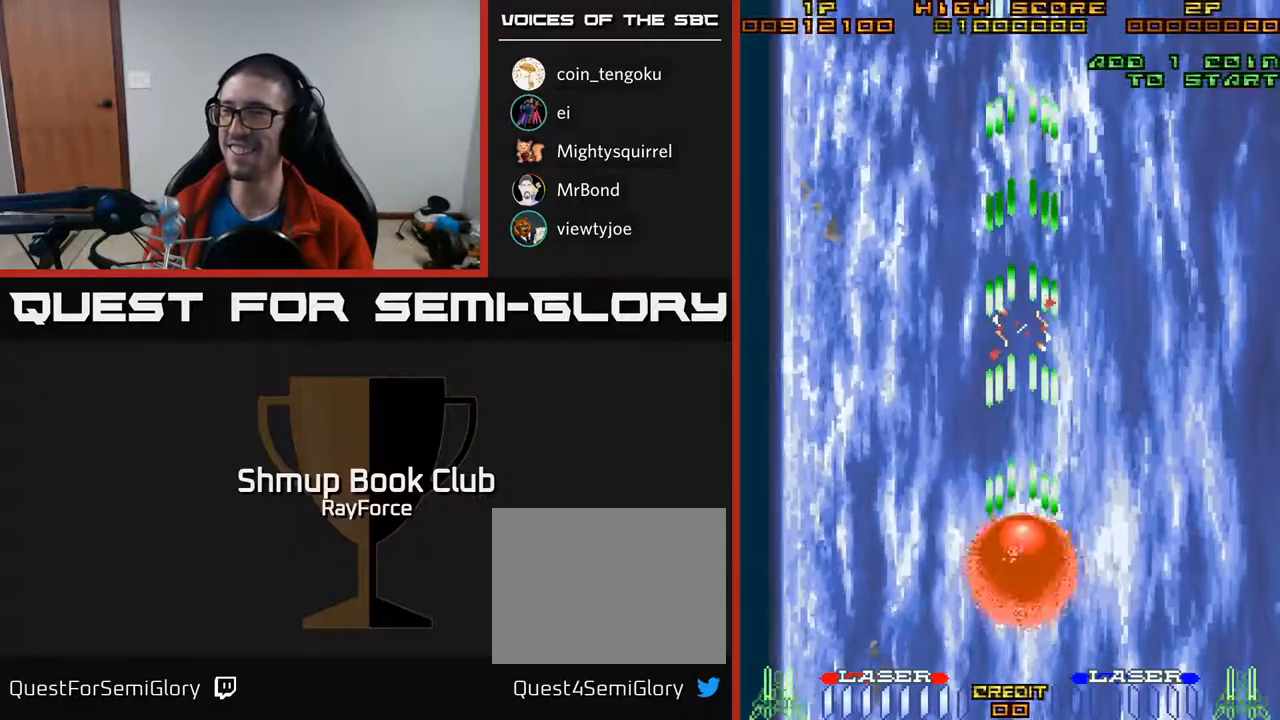
{"buttons": ["A"], "right_stick": "center", "events": []}
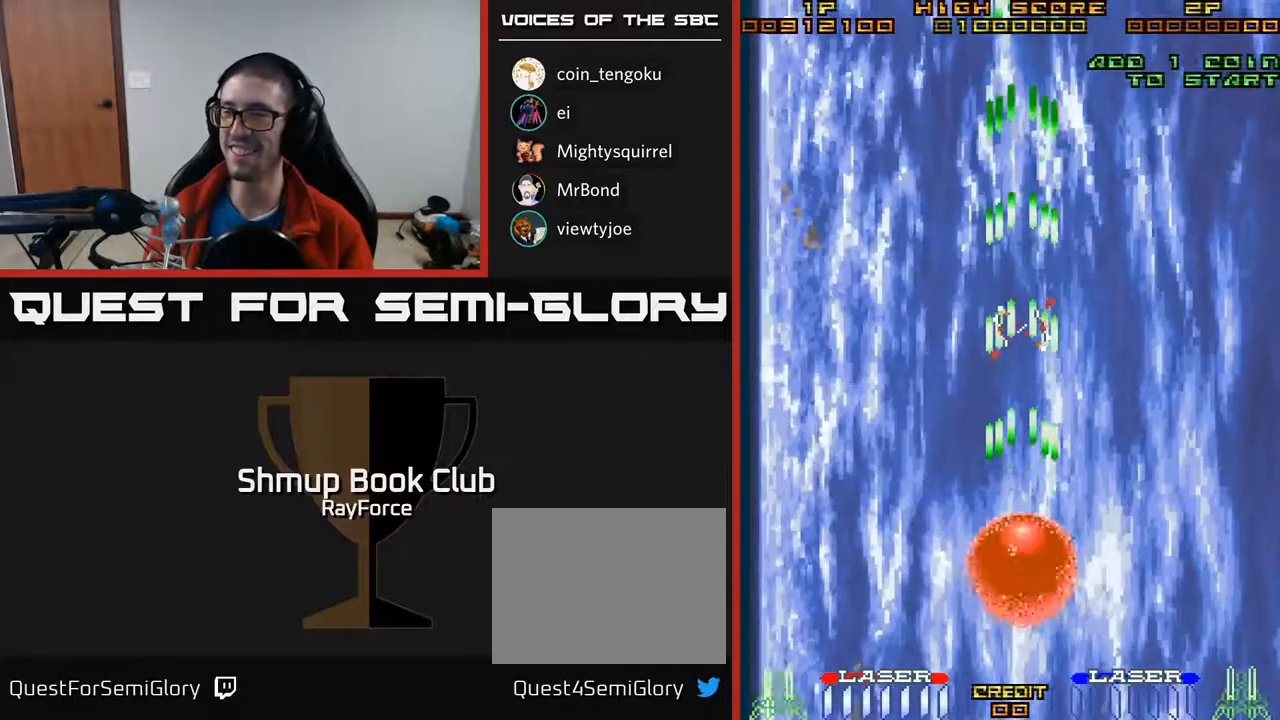
{"buttons": ["A"], "right_stick": "center", "events": []}
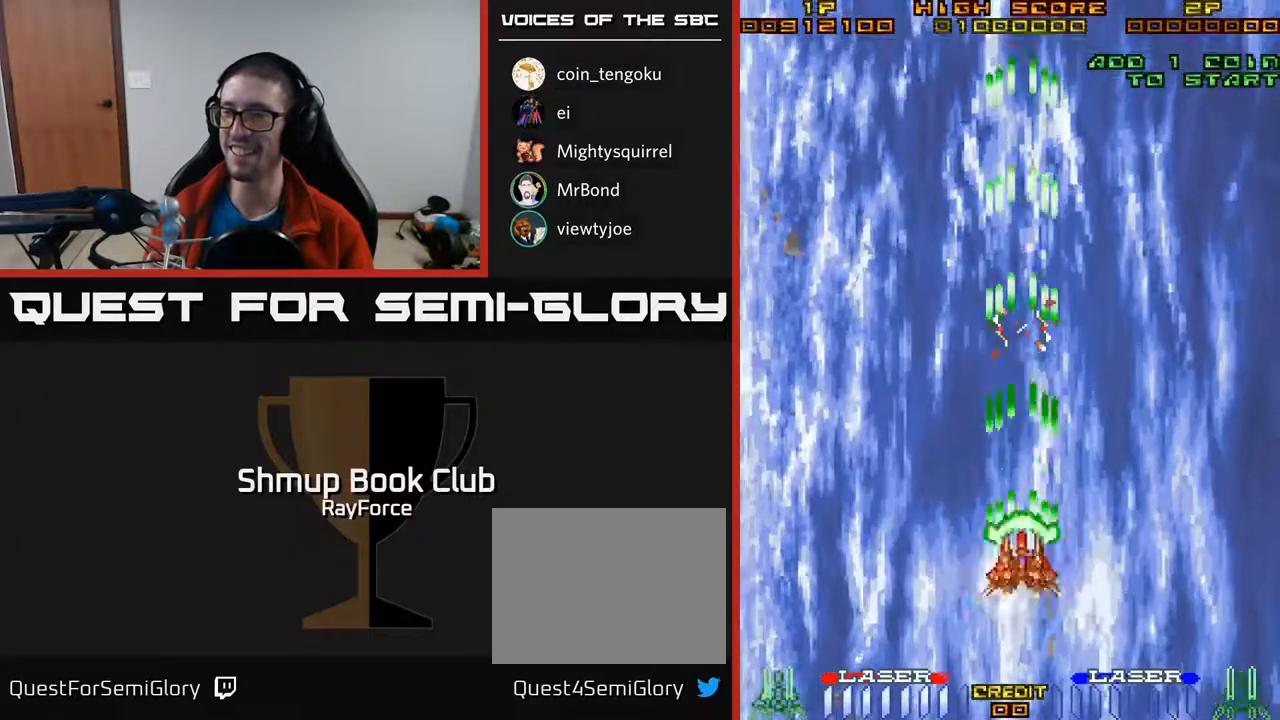
{"buttons": ["A"], "right_stick": "center", "events": []}
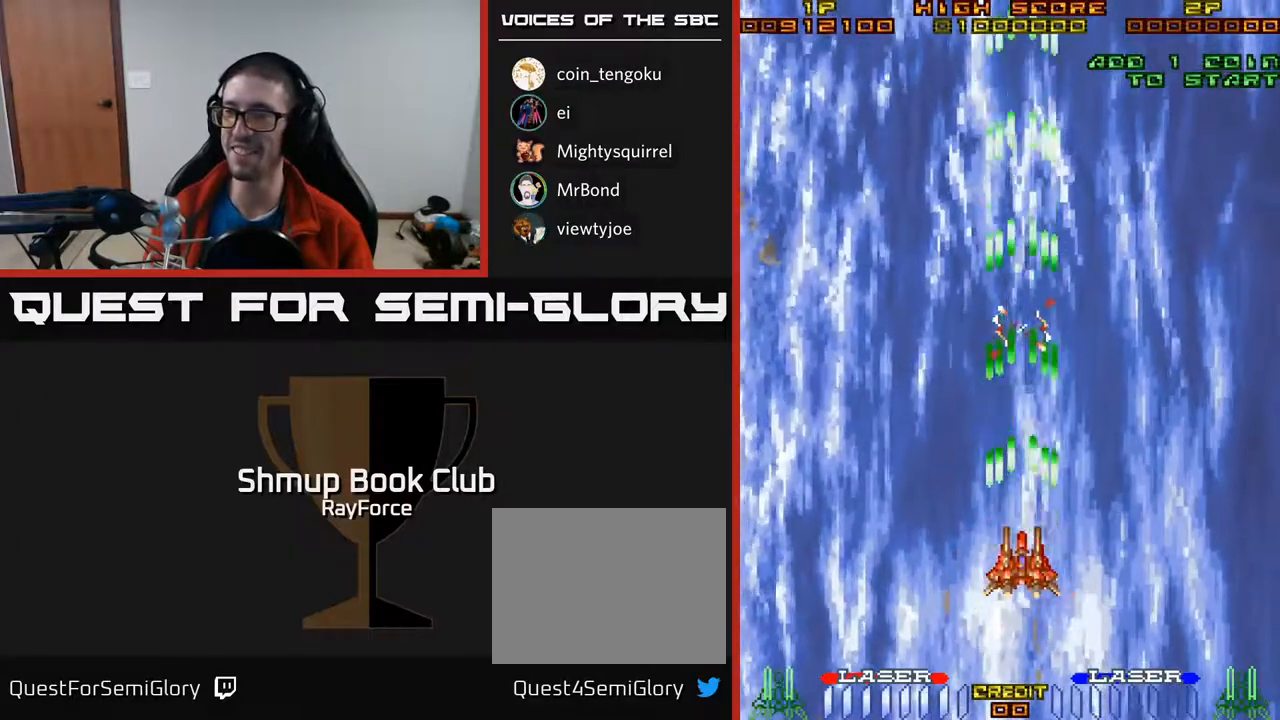
{"buttons": ["A"], "right_stick": "center", "events": []}